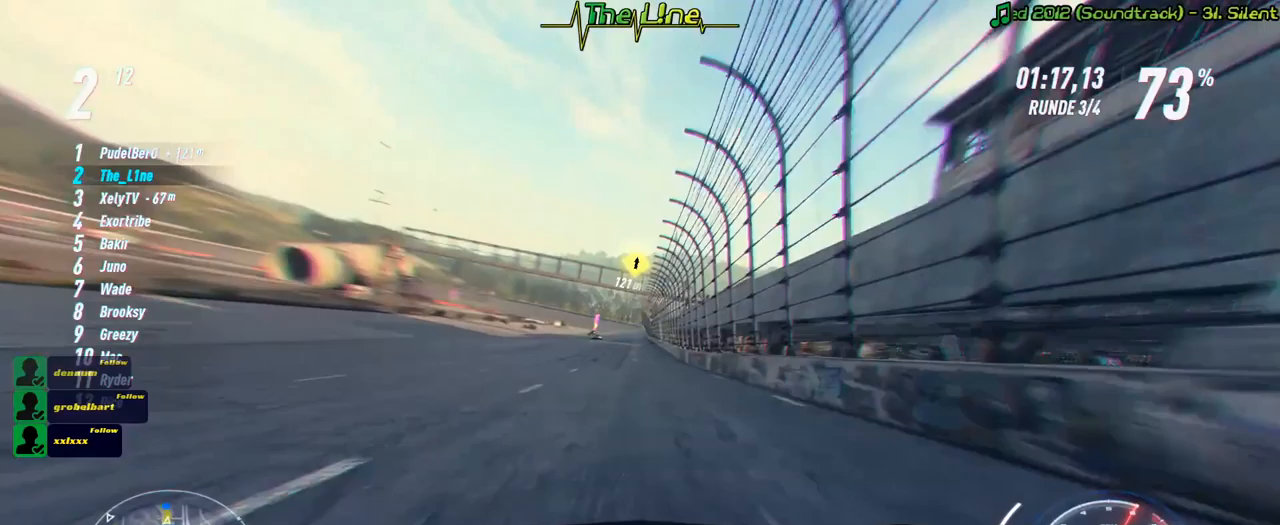
Gameplay with a controller (Xbox layout); each line is a JSON object with the inputs held at the frame after it (dt_ms = milliseconds from this image to that frame). "events" lists button and stick changes between this image and that frame as [ms after this image, input, new state], when the widget could be followed in between. Not read: R3.
{"dt_ms": 367, "buttons": ["A", "R2"], "left_stick": "right", "right_stick": "center", "events": [[350, "left_stick", "right"]]}
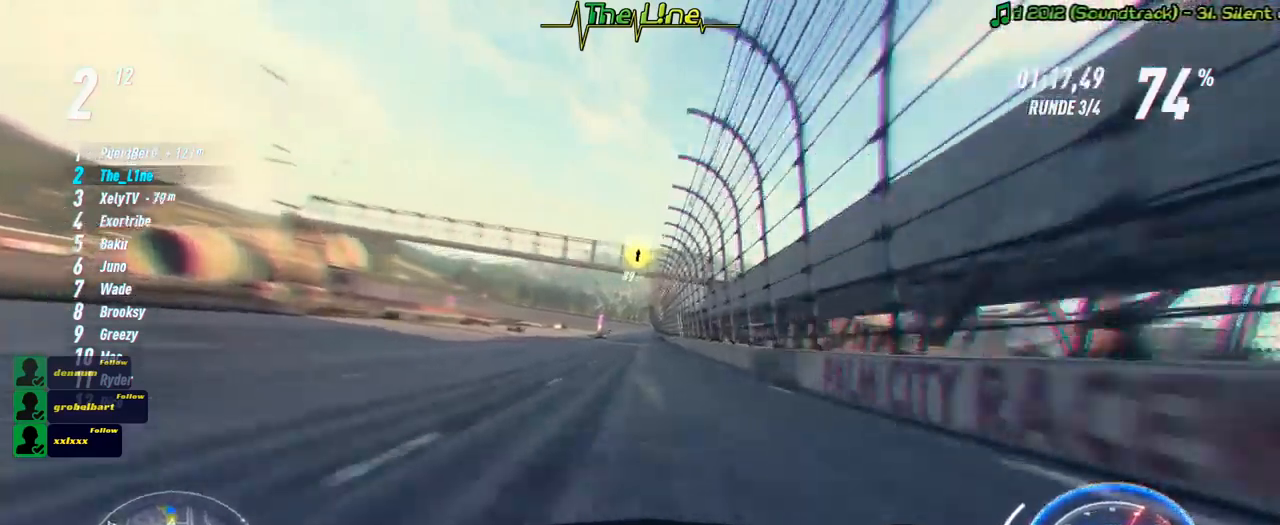
{"dt_ms": 501, "buttons": ["A", "R2"], "left_stick": "center", "right_stick": "center", "events": [[117, "left_stick", "center"]]}
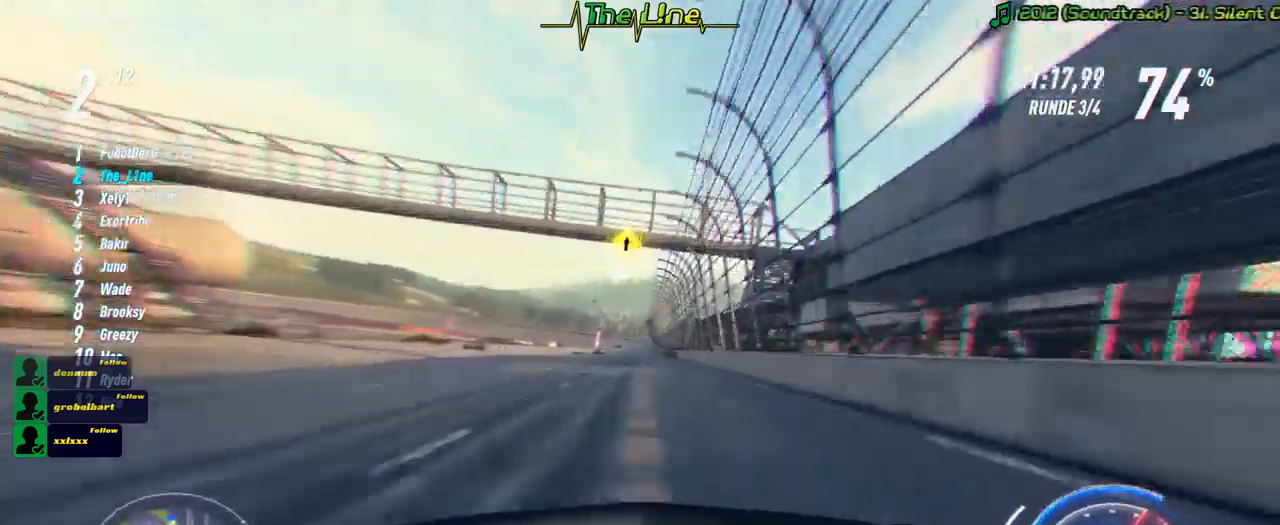
{"dt_ms": 500, "buttons": ["A", "R2"], "left_stick": "center", "right_stick": "center", "events": []}
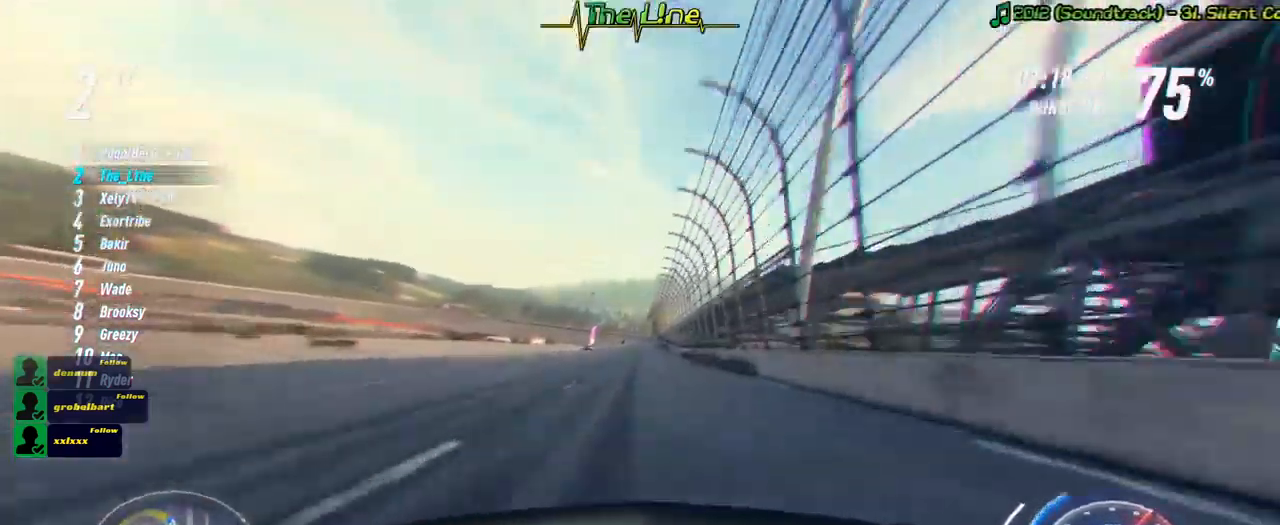
{"dt_ms": 501, "buttons": ["A", "R2"], "left_stick": "right", "right_stick": "center", "events": [[100, "left_stick", "right"], [184, "left_stick", "center"], [467, "left_stick", "right"]]}
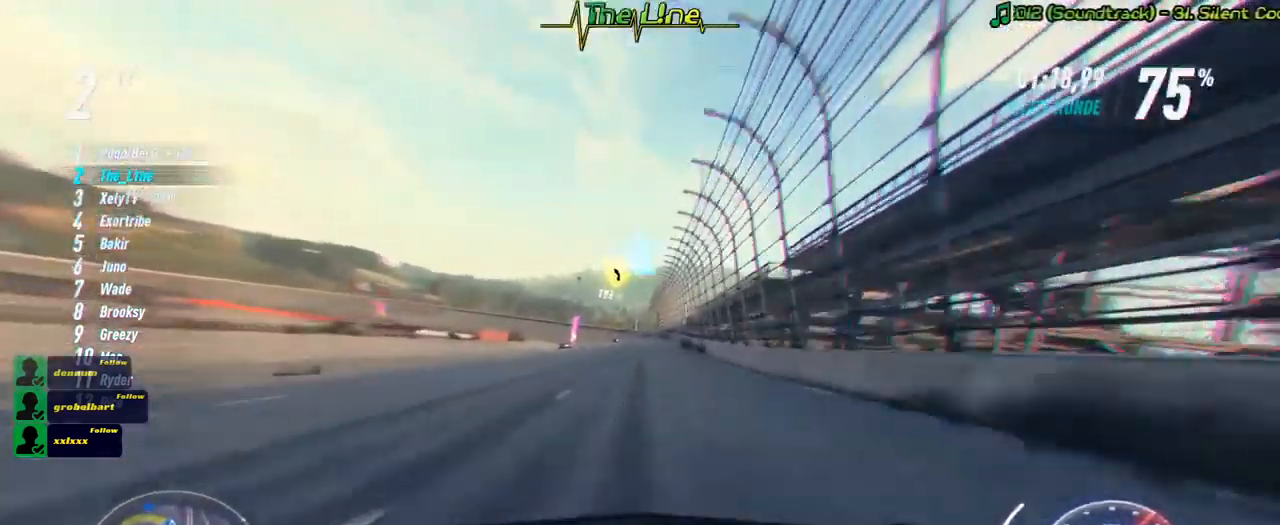
{"dt_ms": 500, "buttons": ["A", "R2"], "left_stick": "center", "right_stick": "center", "events": [[83, "left_stick", "center"]]}
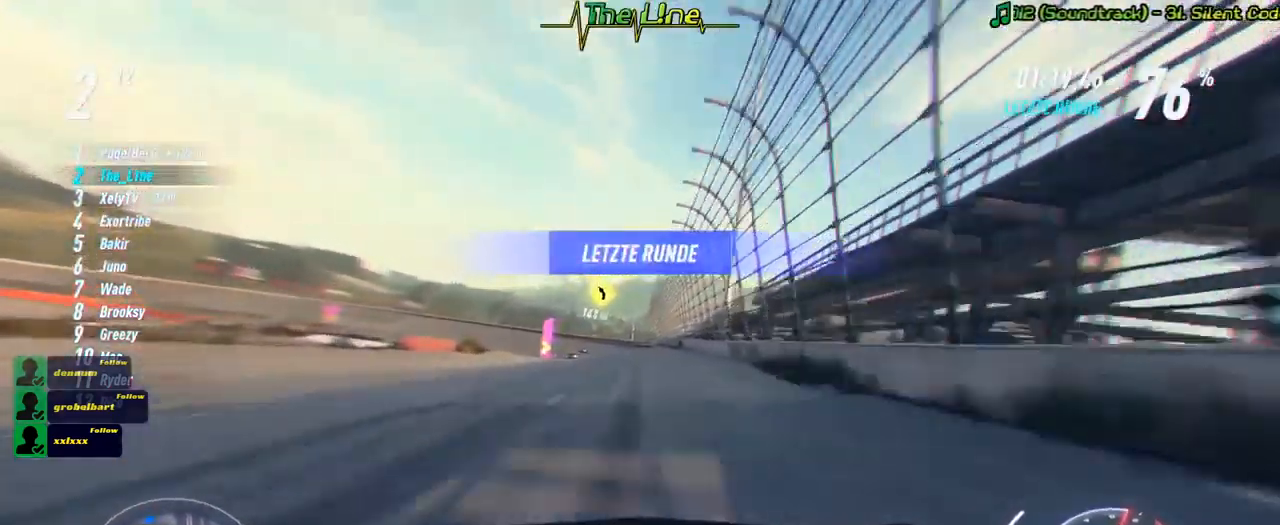
{"dt_ms": 501, "buttons": ["R2"], "left_stick": "center", "right_stick": "center", "events": [[250, "A", "up"]]}
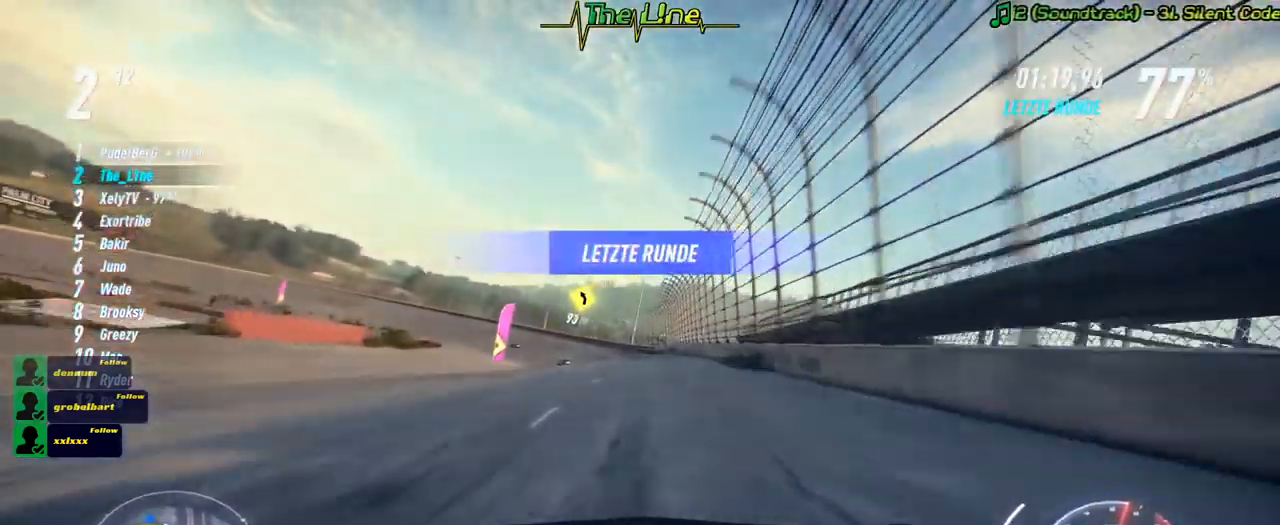
{"dt_ms": 500, "buttons": ["R2"], "left_stick": "up-left", "right_stick": "center", "events": [[183, "left_stick", "up-left"]]}
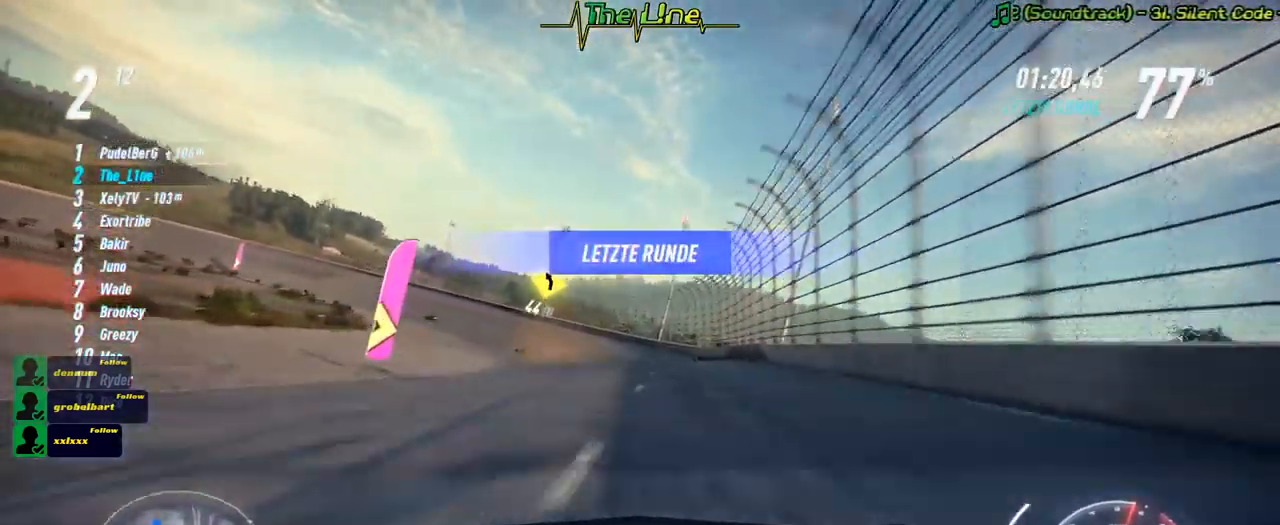
{"dt_ms": 501, "buttons": [], "left_stick": "up-left", "right_stick": "center", "events": [[200, "R2", "up"]]}
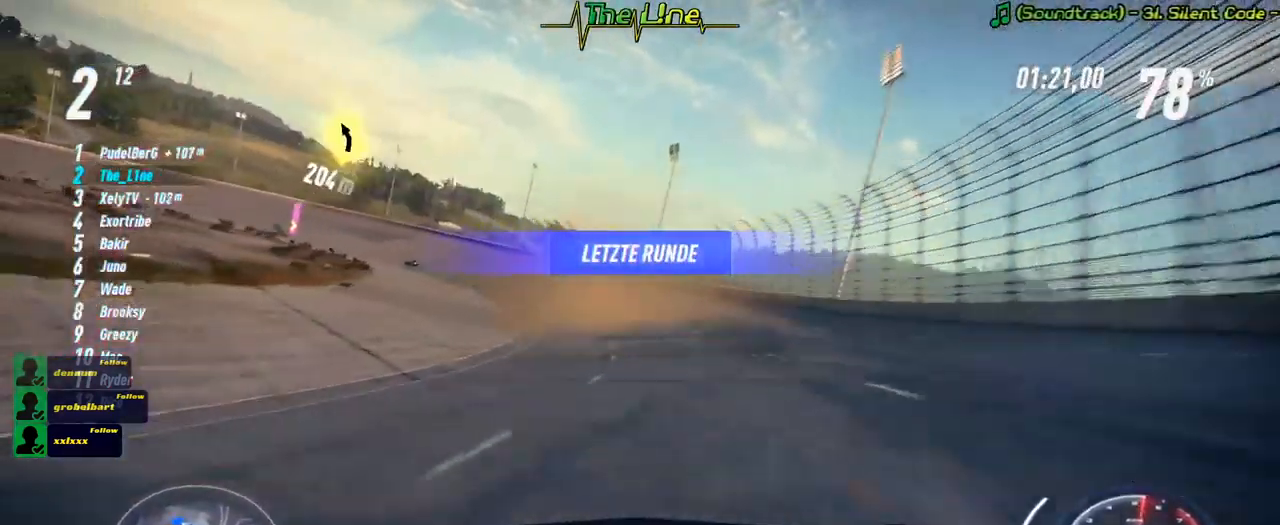
{"dt_ms": 500, "buttons": ["R2"], "left_stick": "up-left", "right_stick": "center", "events": [[283, "R2", "down"]]}
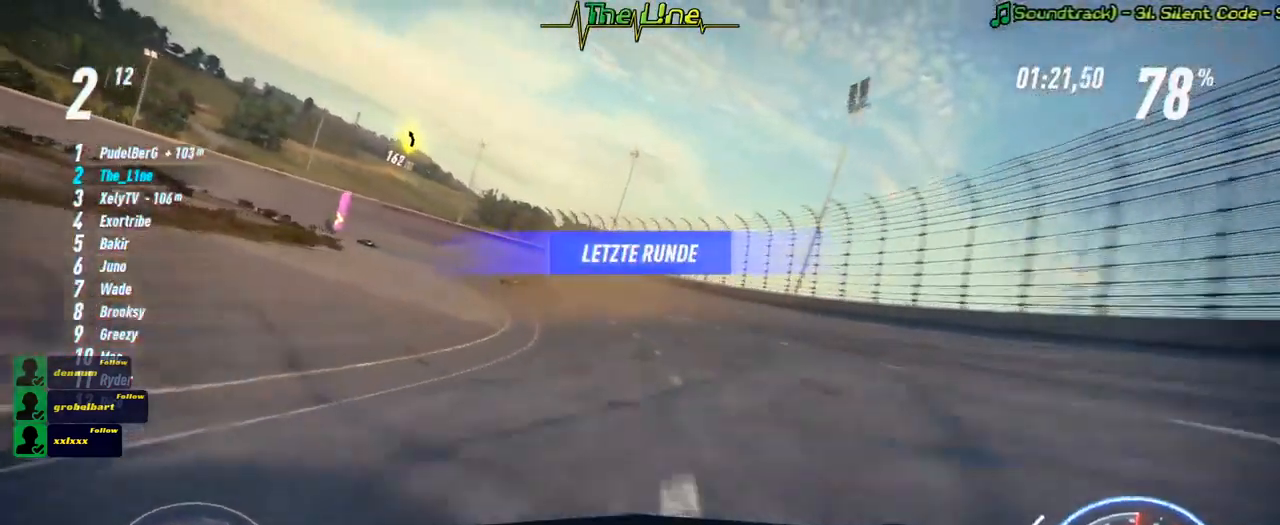
{"dt_ms": 501, "buttons": ["R2"], "left_stick": "left", "right_stick": "center"}
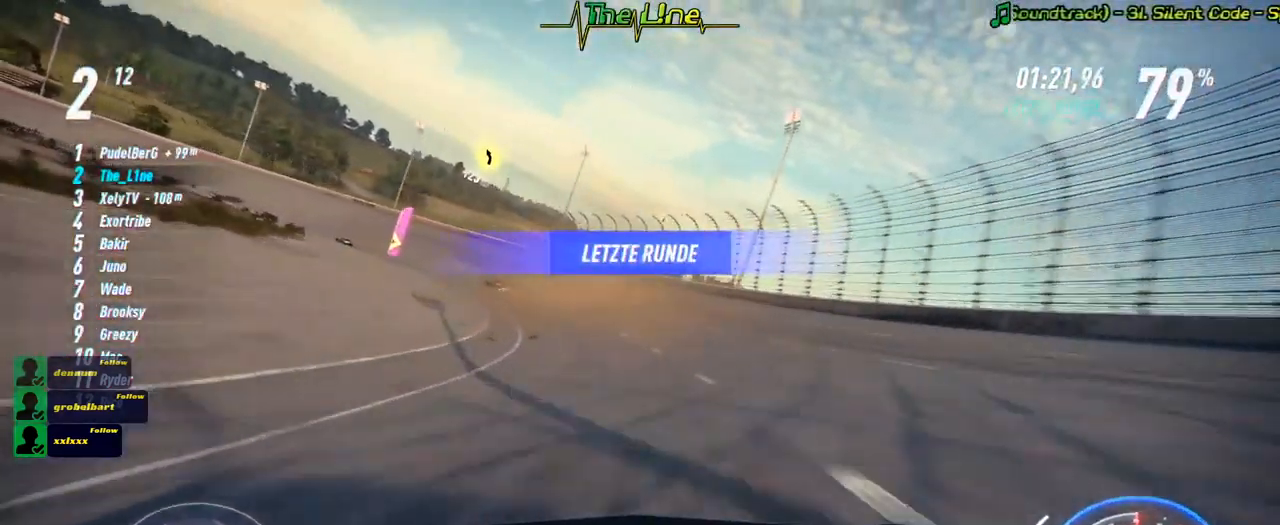
{"dt_ms": 500, "buttons": ["R2"], "left_stick": "left", "right_stick": "center", "events": []}
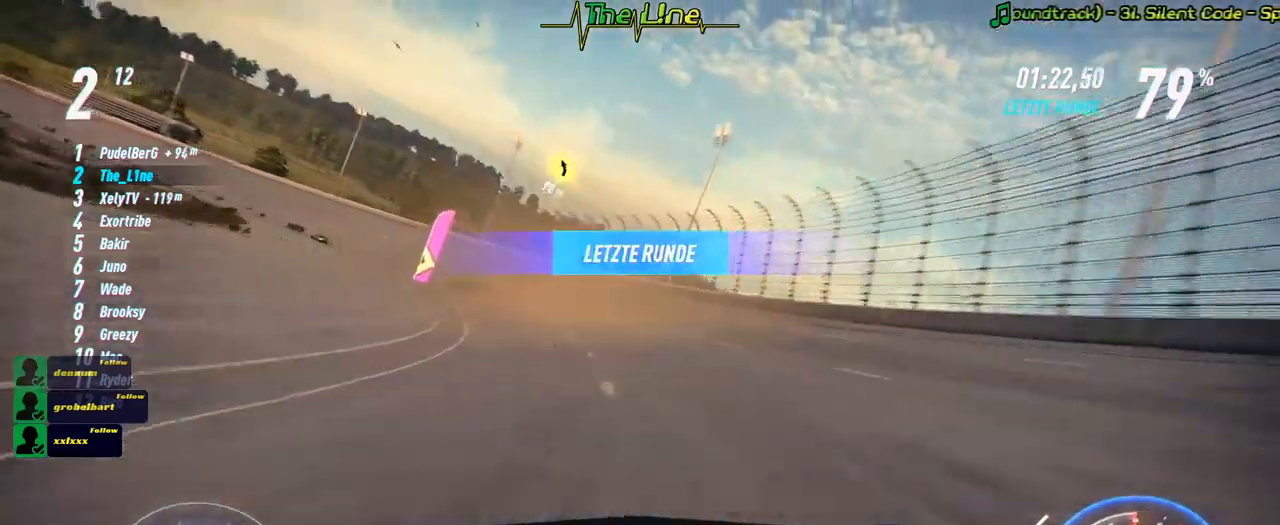
{"dt_ms": 501, "buttons": [], "left_stick": "left", "right_stick": "center", "events": [[50, "R2", "up"]]}
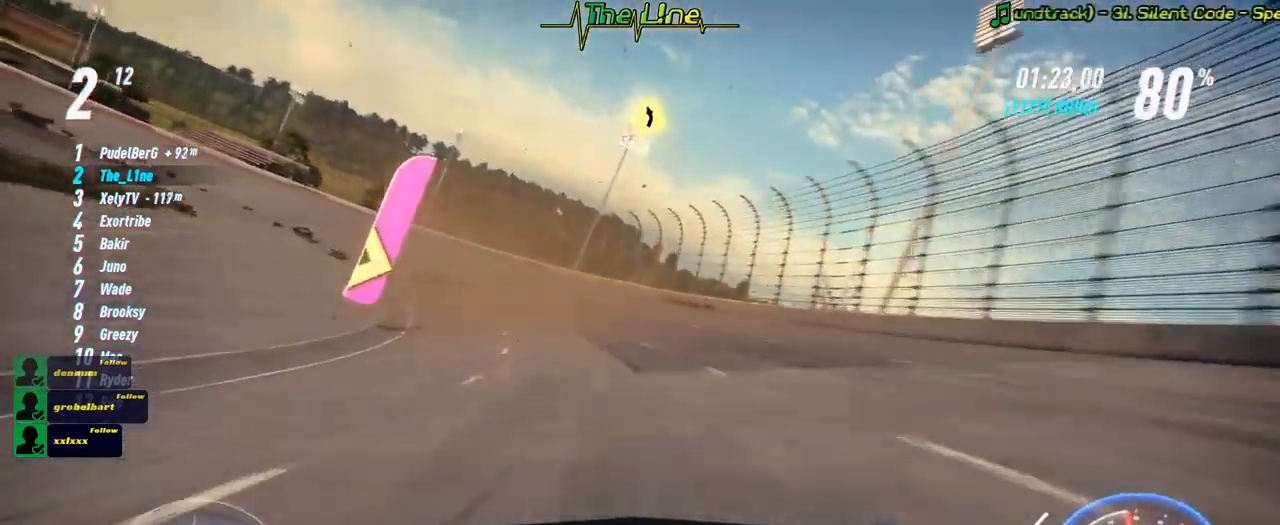
{"dt_ms": 500, "buttons": [], "left_stick": "left", "right_stick": "center", "events": []}
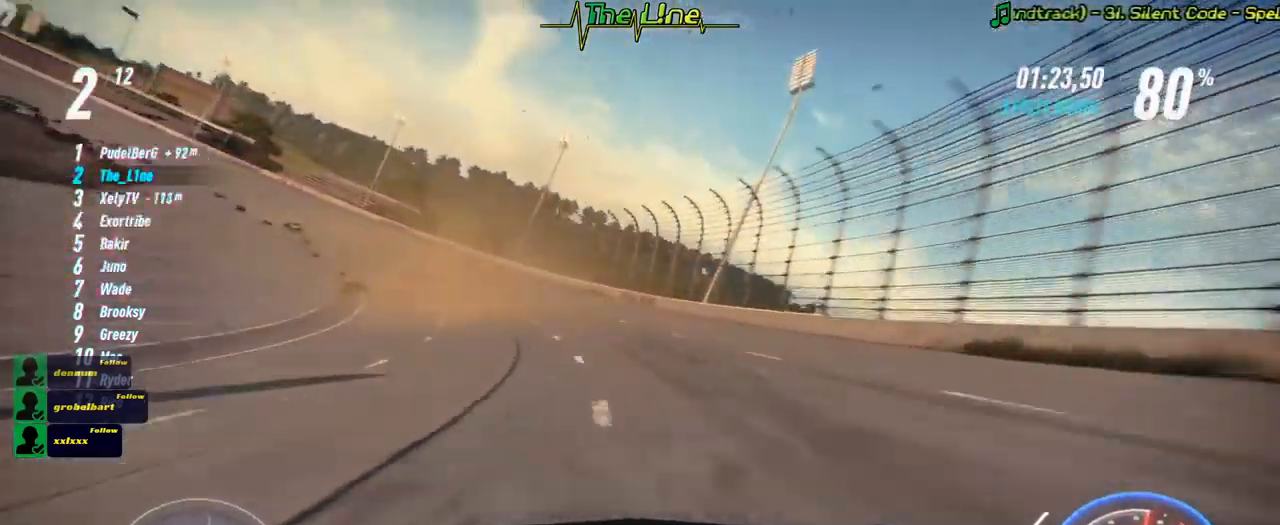
{"dt_ms": 501, "buttons": ["R2"], "left_stick": "left", "right_stick": "center", "events": [[384, "R2", "down"]]}
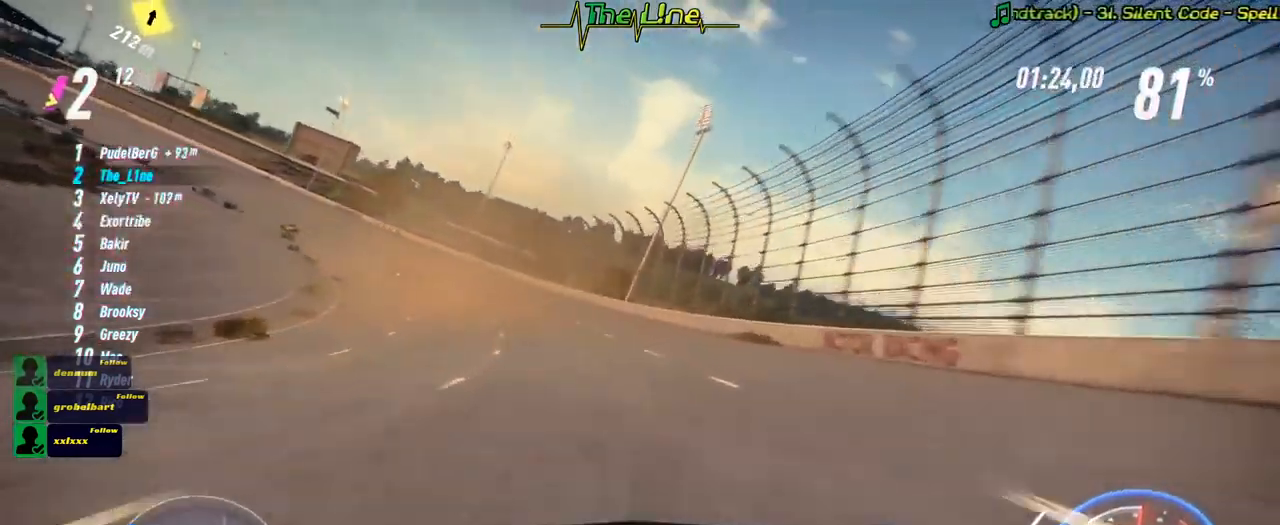
{"dt_ms": 500, "buttons": ["R2"], "left_stick": "left", "right_stick": "center", "events": []}
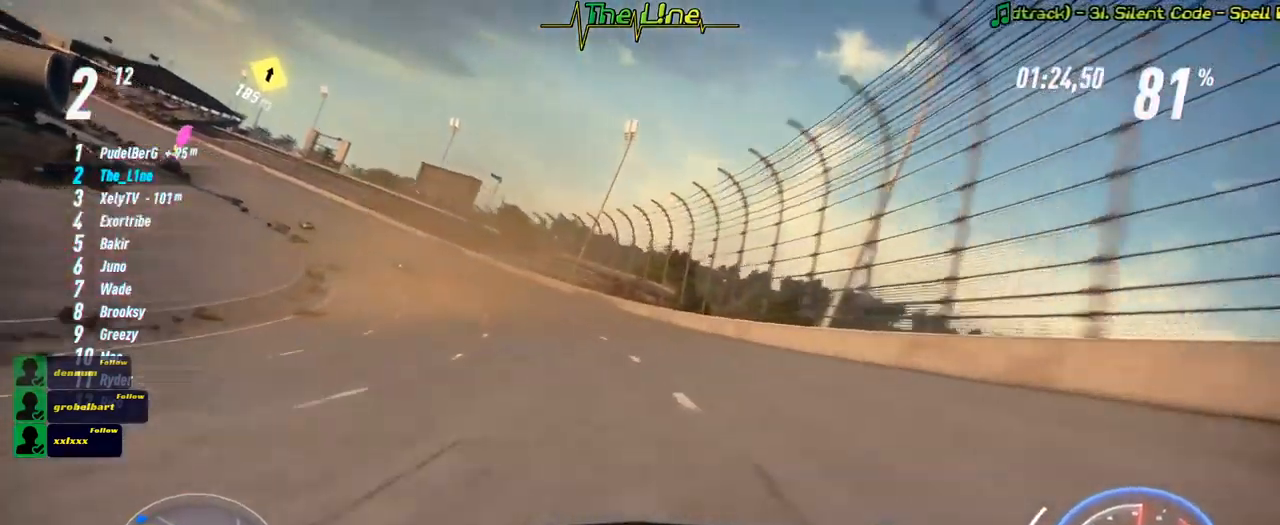
{"dt_ms": 501, "buttons": ["R2"], "left_stick": "left", "right_stick": "center", "events": []}
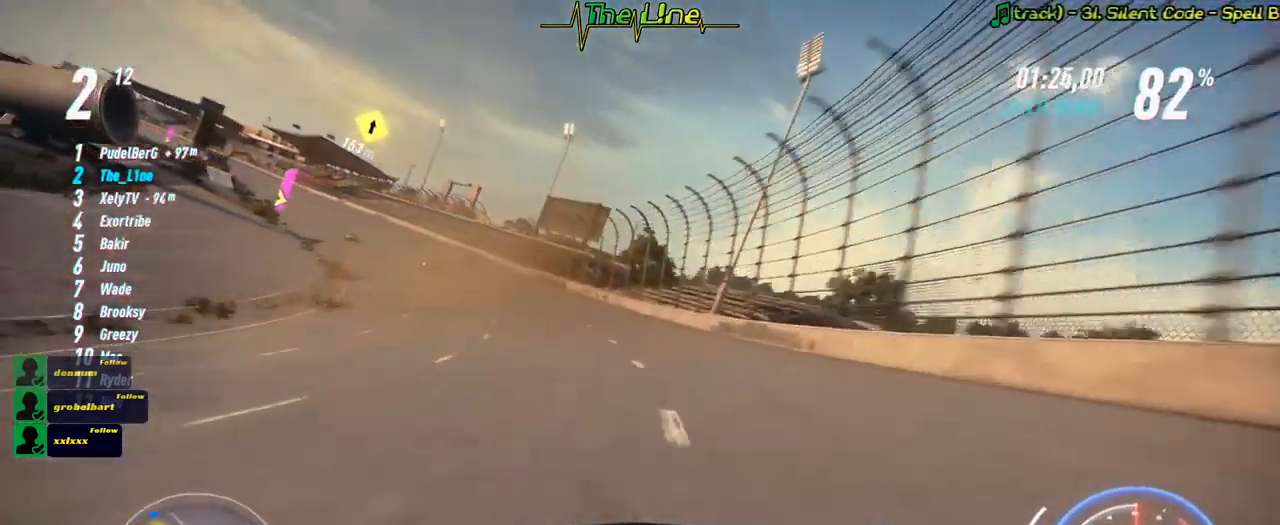
{"dt_ms": 500, "buttons": ["R2"], "left_stick": "left", "right_stick": "center", "events": []}
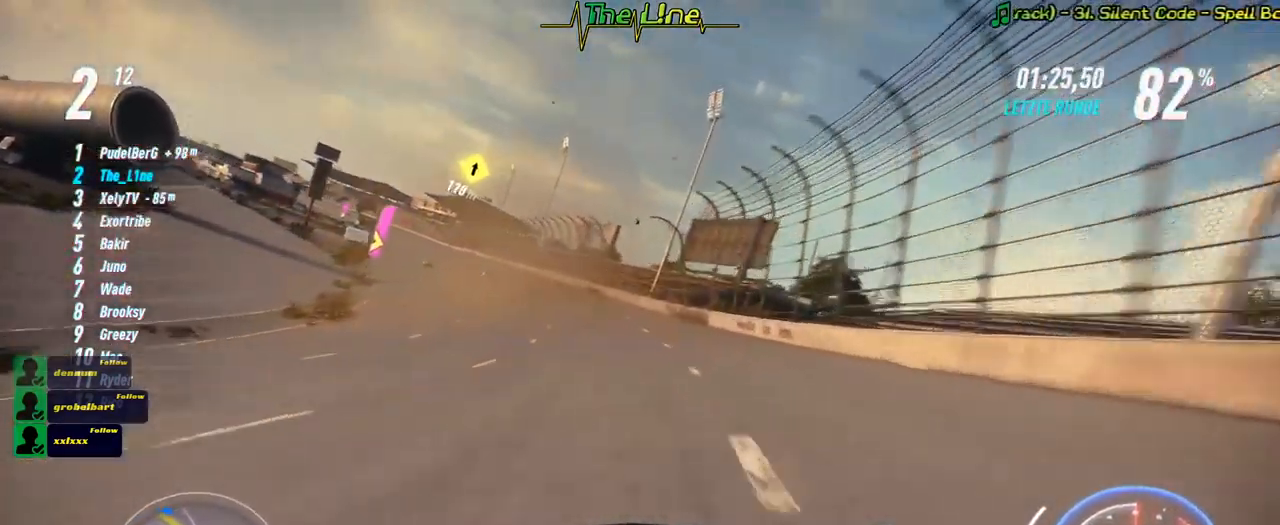
{"dt_ms": 501, "buttons": ["R2"], "left_stick": "left", "right_stick": "center", "events": [[334, "left_stick", "center"], [467, "left_stick", "left"]]}
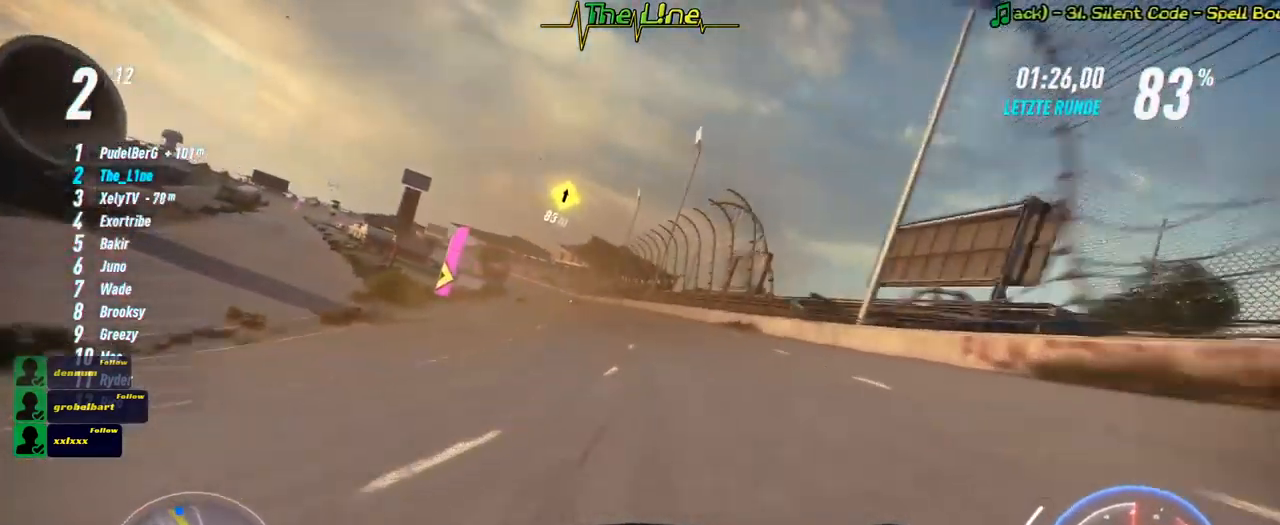
{"dt_ms": 500, "buttons": ["A", "R2"], "left_stick": "center", "right_stick": "center", "events": [[100, "left_stick", "center"], [133, "A", "down"], [267, "left_stick", "left"], [467, "left_stick", "center"]]}
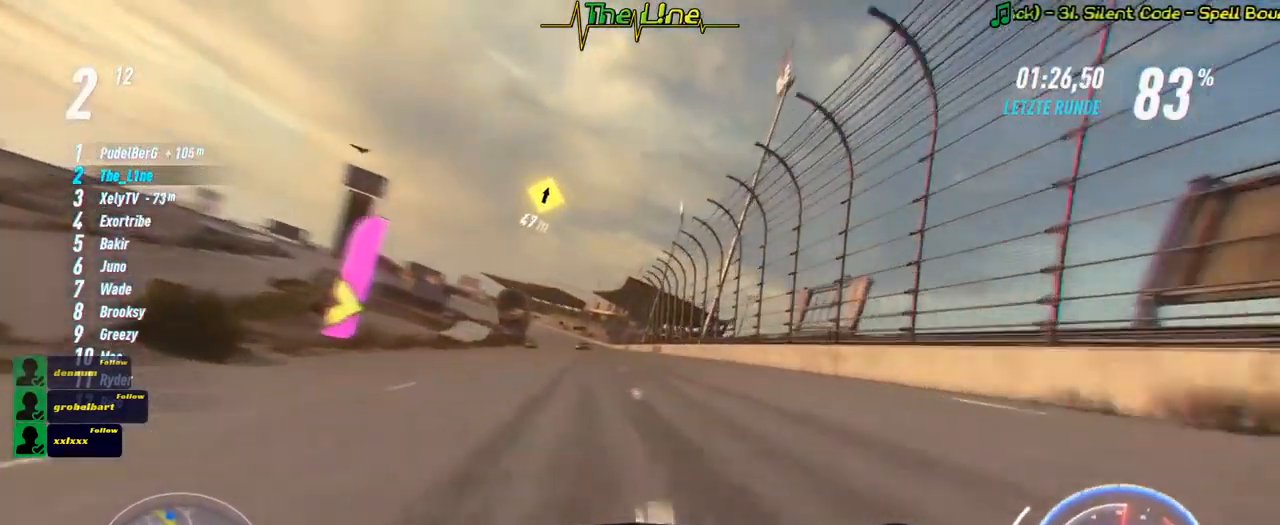
{"dt_ms": 501, "buttons": ["A", "R2"], "left_stick": "center", "right_stick": "center", "events": [[17, "left_stick", "left"], [150, "left_stick", "center"]]}
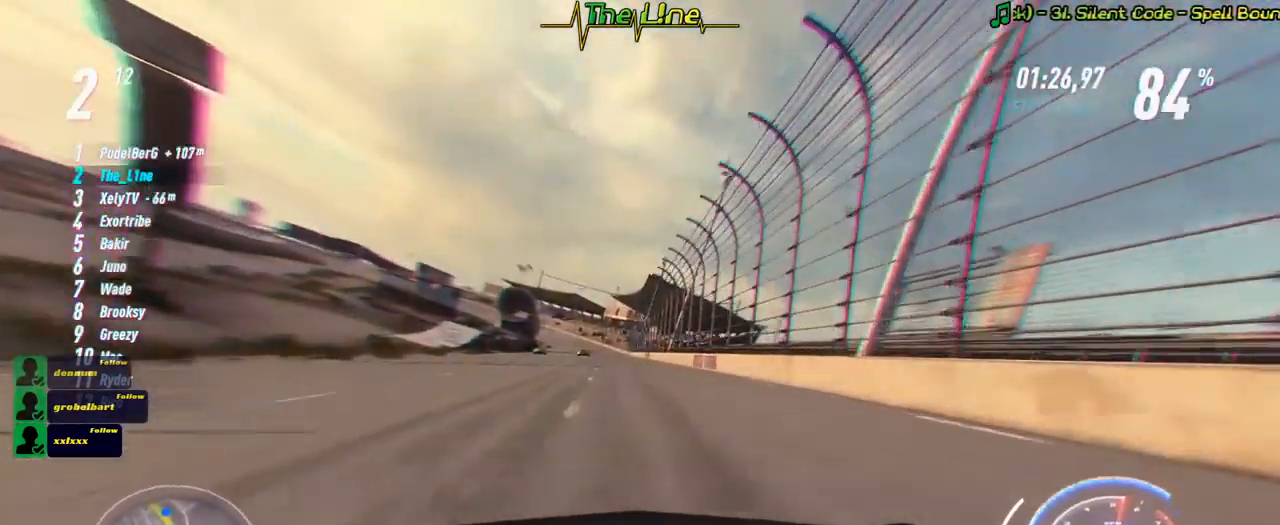
{"dt_ms": 500, "buttons": ["A", "R2"], "left_stick": "center", "right_stick": "center", "events": [[100, "left_stick", "left"], [250, "left_stick", "center"]]}
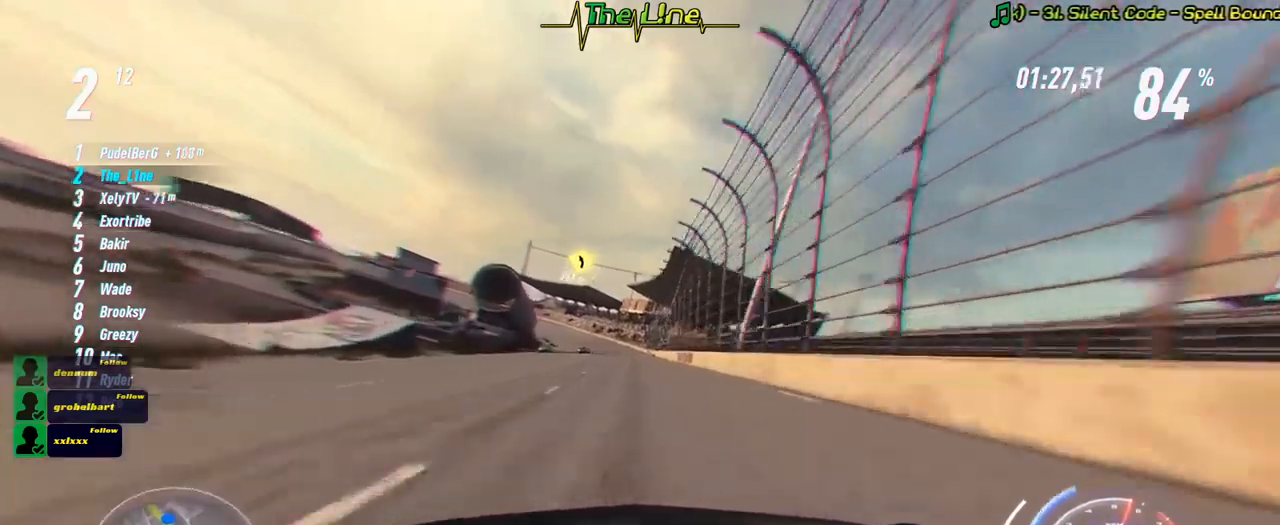
{"dt_ms": 500, "buttons": ["A", "R2"], "left_stick": "left", "right_stick": "center", "events": [[400, "left_stick", "left"]]}
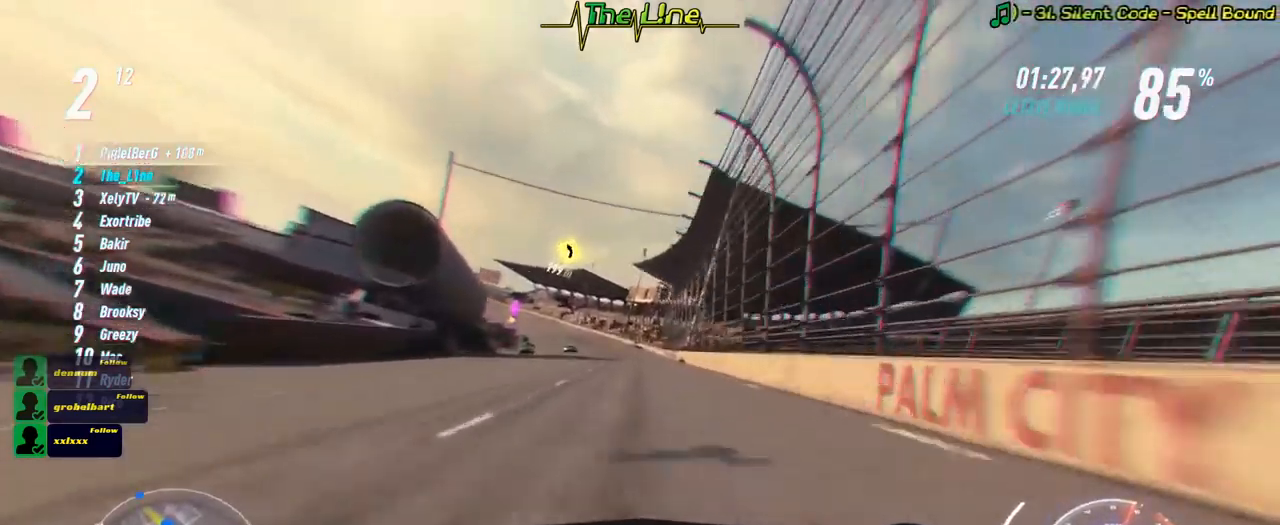
{"dt_ms": 501, "buttons": ["A", "R2"], "left_stick": "center", "right_stick": "center", "events": [[17, "left_stick", "center"]]}
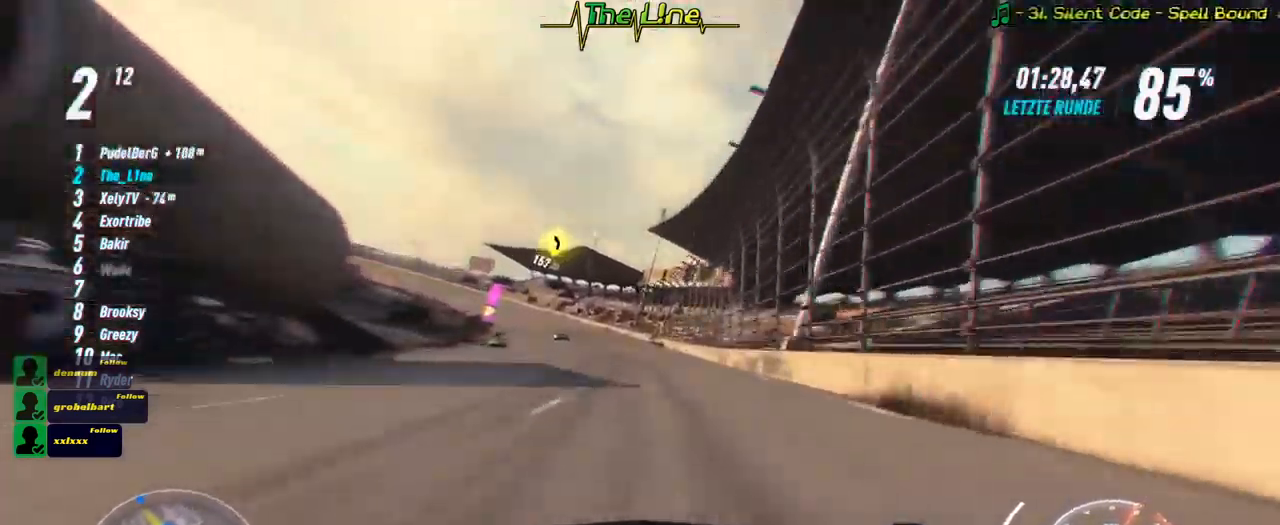
{"dt_ms": 500, "buttons": ["A", "R2"], "left_stick": "up-left", "right_stick": "center", "events": [[66, "left_stick", "left"], [166, "left_stick", "up-left"]]}
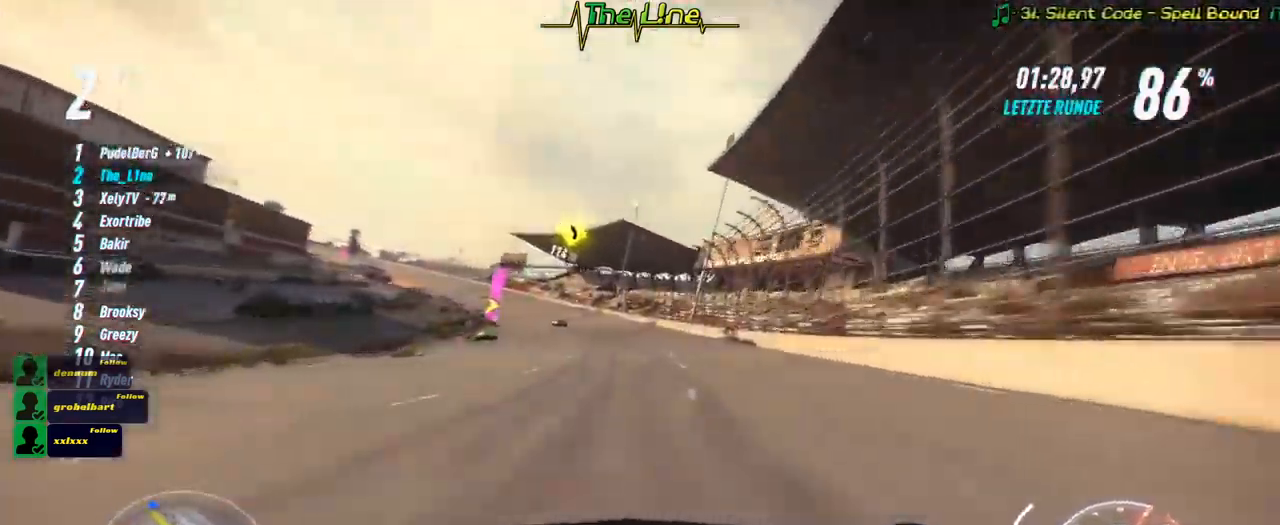
{"dt_ms": 501, "buttons": ["R2"], "left_stick": "left", "right_stick": "center", "events": [[50, "left_stick", "center"], [100, "left_stick", "up-left"], [284, "left_stick", "center"], [367, "A", "up"], [417, "left_stick", "left"]]}
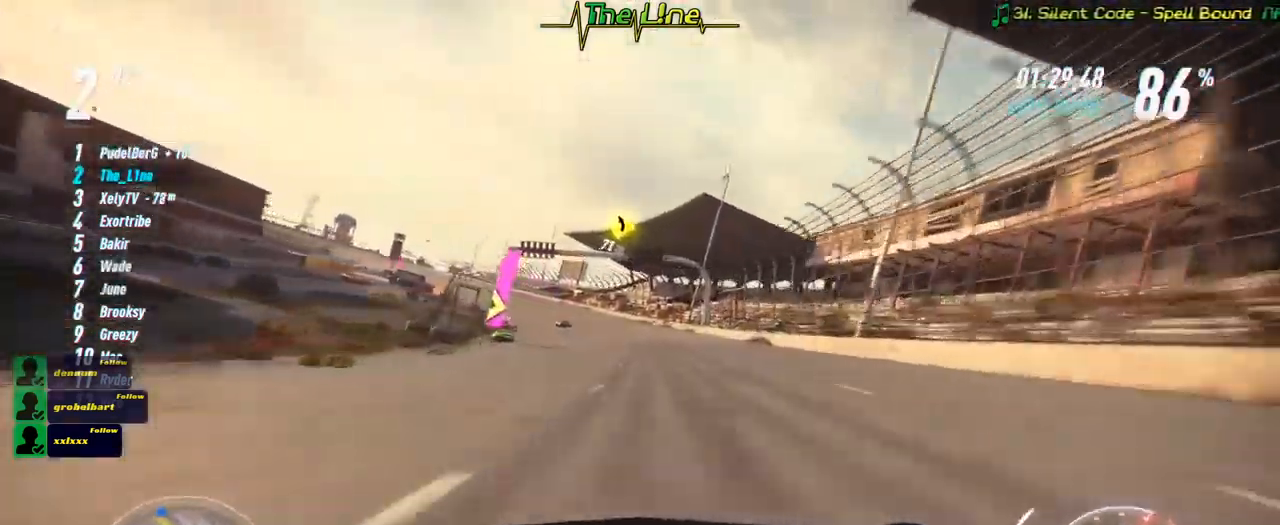
{"dt_ms": 500, "buttons": ["R2"], "left_stick": "left", "right_stick": "center", "events": [[133, "left_stick", "center"], [283, "left_stick", "left"]]}
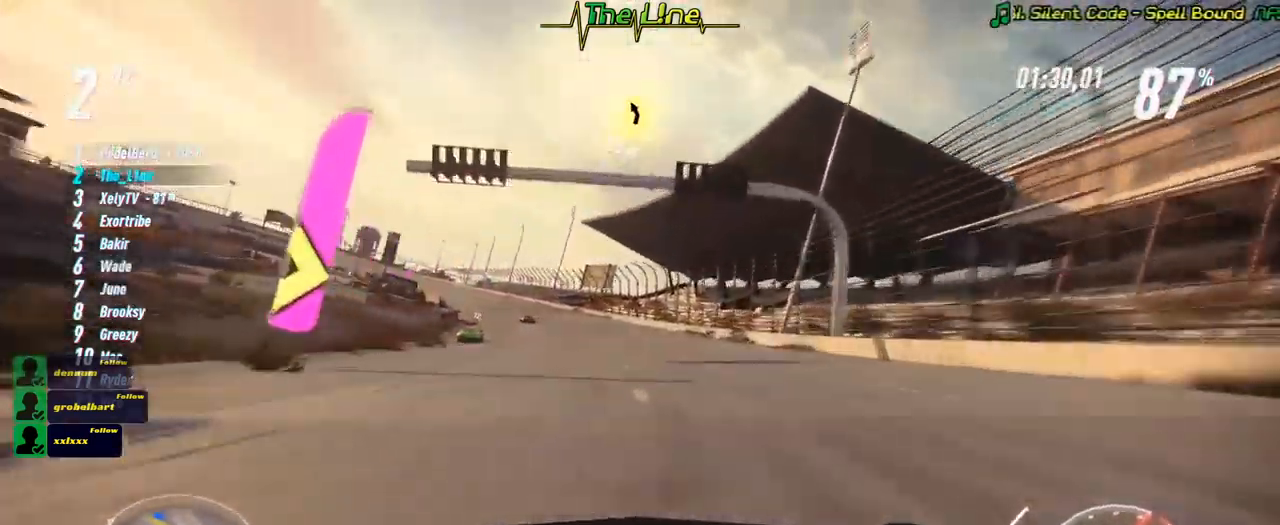
{"dt_ms": 501, "buttons": ["R2"], "left_stick": "left", "right_stick": "center", "events": []}